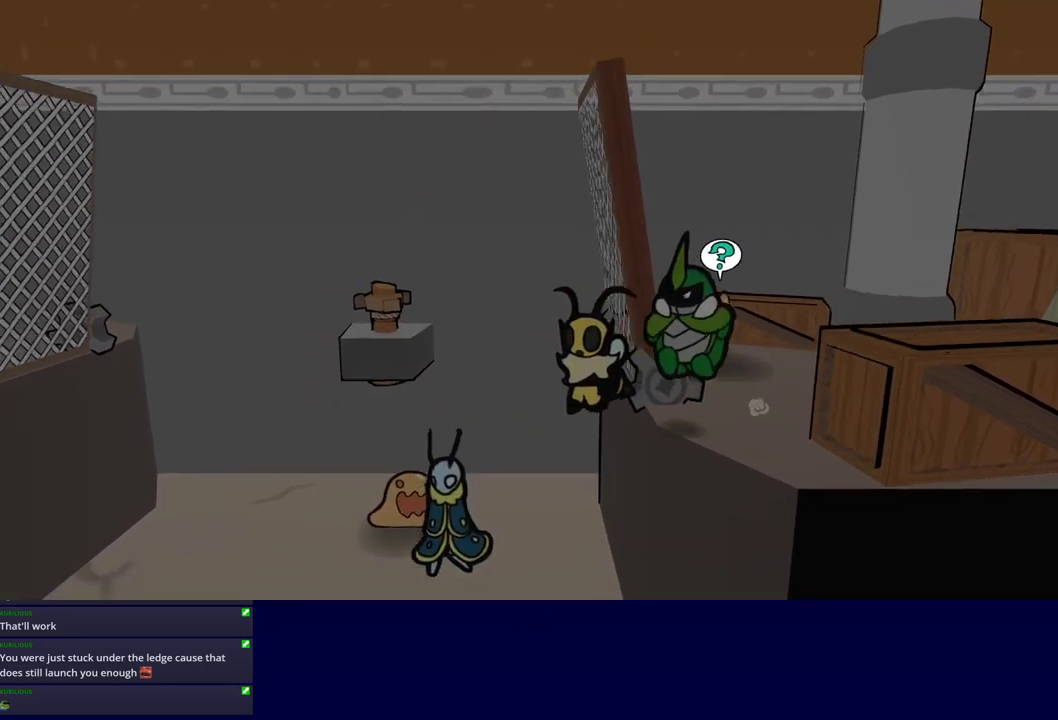
Gameplay with a controller (Nintendo layout); each line is a JSON object with the inputs held at the frame after it. "events" lists button and stick changes between this image and that frame as [ms after this image, input, new state], when the widget could be followed in between. Not read: L3 R3.
{"buttons": [], "left_stick": "left", "events": []}
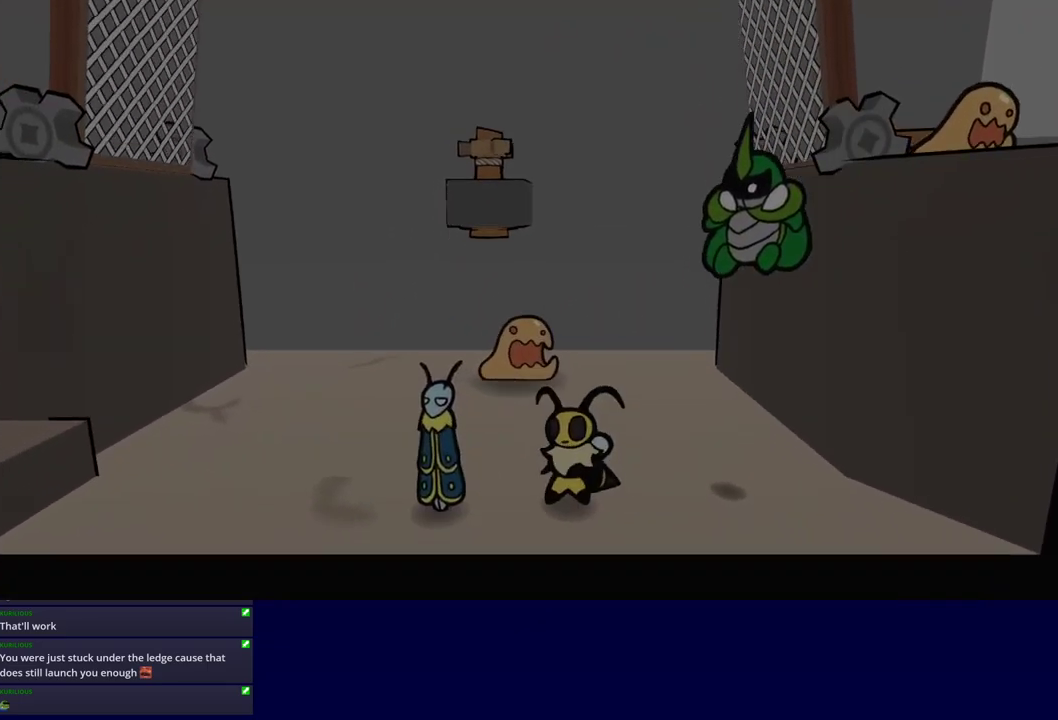
{"buttons": [], "left_stick": "left", "events": []}
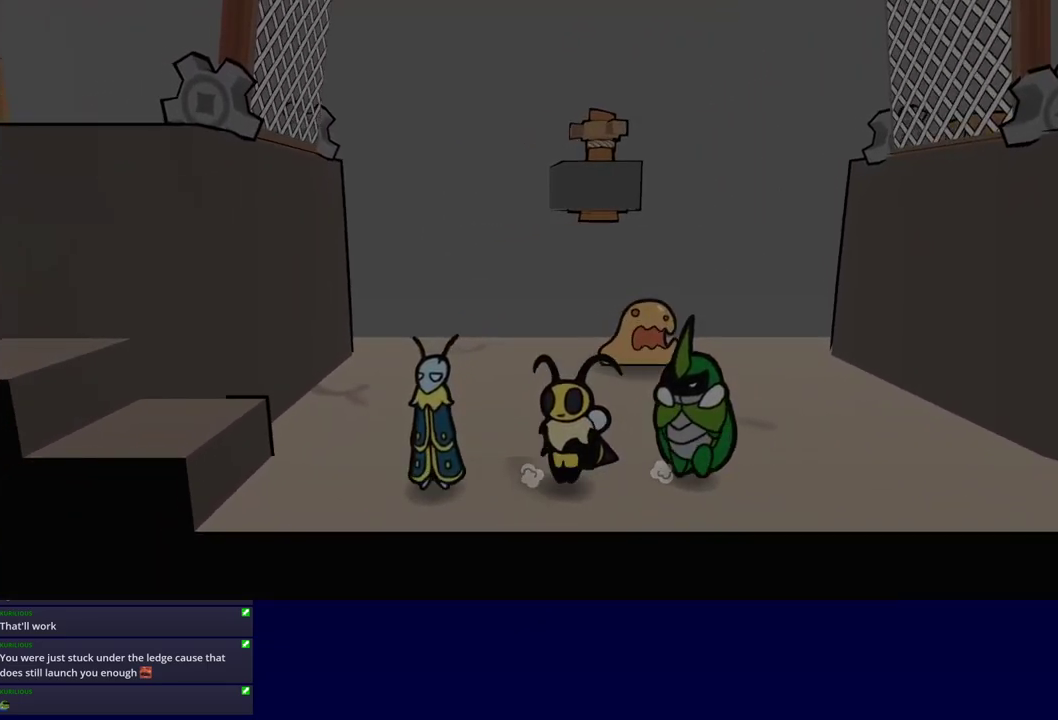
{"buttons": [], "left_stick": "left", "events": [[100, "C_DOWN", "down"], [217, "C_DOWN", "up"], [317, "C_DOWN", "down"], [367, "C_DOWN", "up"], [434, "C_DOWN", "down"], [500, "C_DOWN", "up"]]}
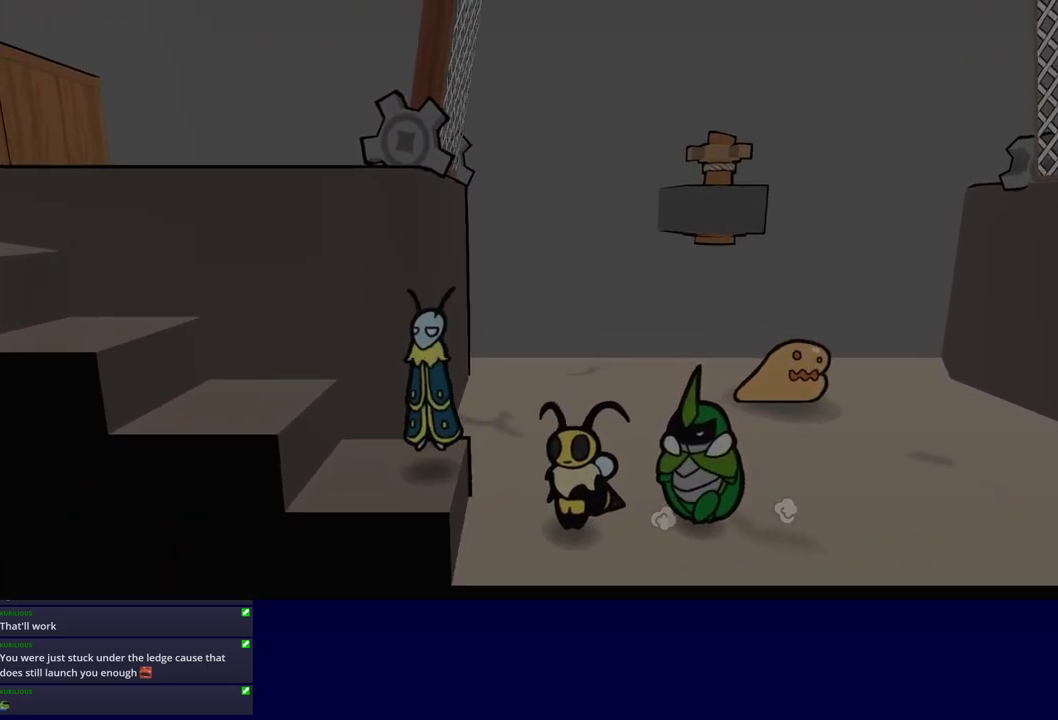
{"buttons": [], "left_stick": "left", "events": [[184, "C_DOWN", "down"], [234, "C_DOWN", "up"], [317, "C_DOWN", "down"], [367, "C_DOWN", "up"], [434, "C_DOWN", "down"], [484, "C_DOWN", "up"]]}
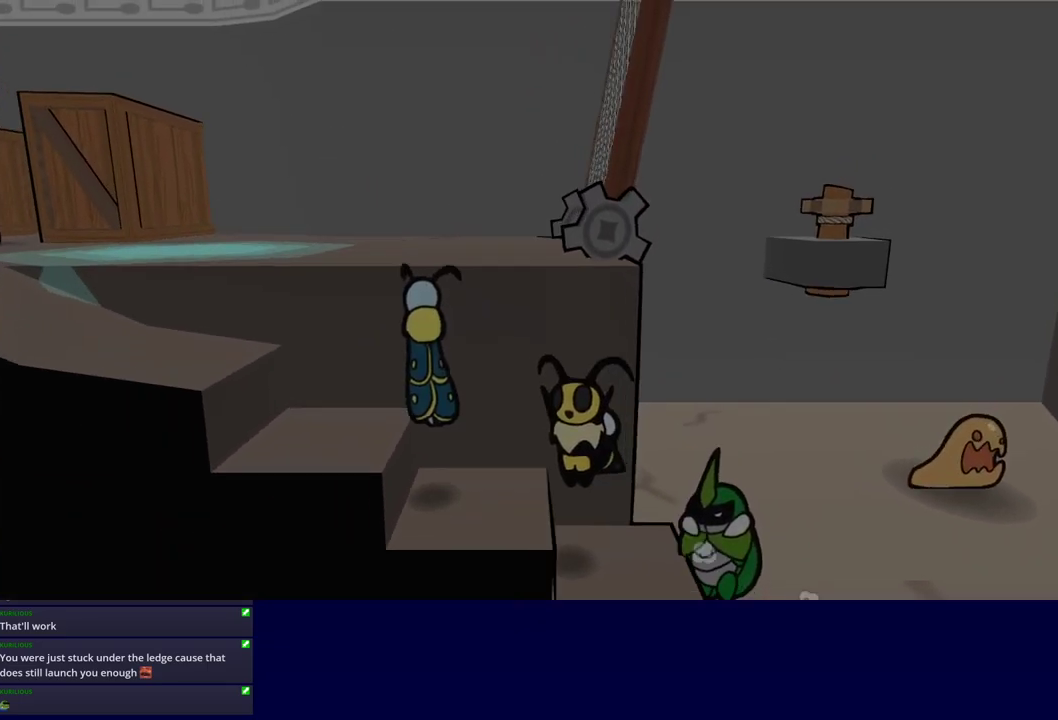
{"buttons": [], "left_stick": "left", "events": [[67, "C_DOWN", "down"], [117, "C_DOWN", "up"], [184, "C_DOWN", "down"], [184, "left_stick", "up-left"], [234, "C_DOWN", "up"], [300, "C_DOWN", "down"], [350, "left_stick", "left"], [384, "C_DOWN", "up"]]}
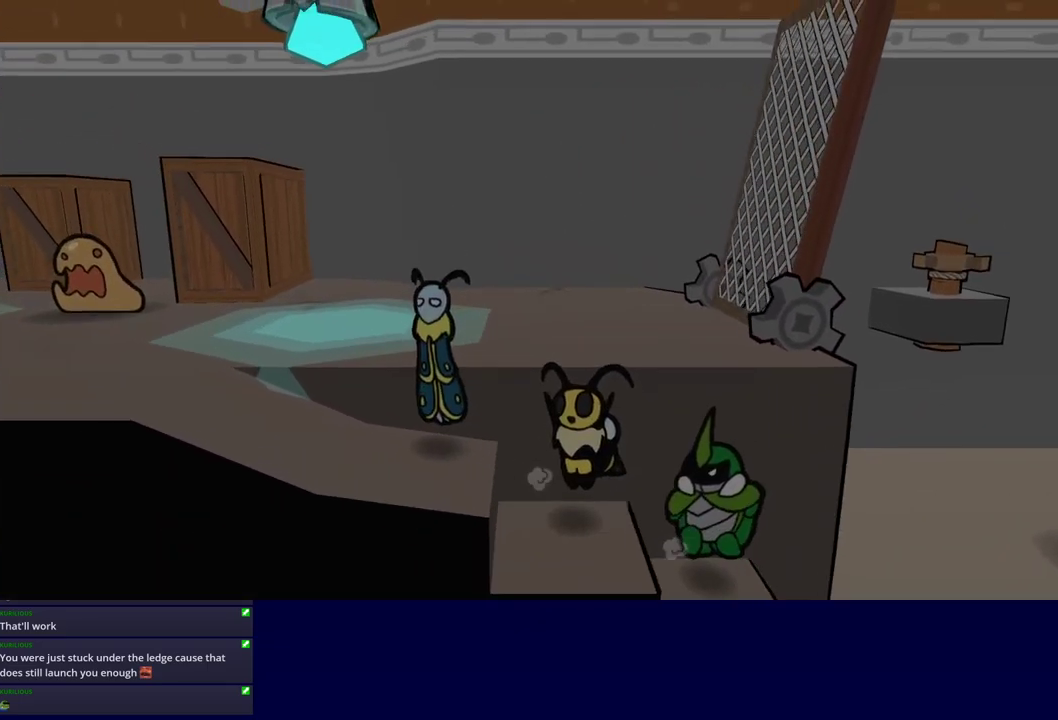
{"buttons": ["C_RIGHT"], "left_stick": "left", "events": [[50, "C_DOWN", "down"], [117, "C_DOWN", "up"], [167, "C_DOWN", "down"], [234, "C_DOWN", "up"], [367, "C_RIGHT", "down"]]}
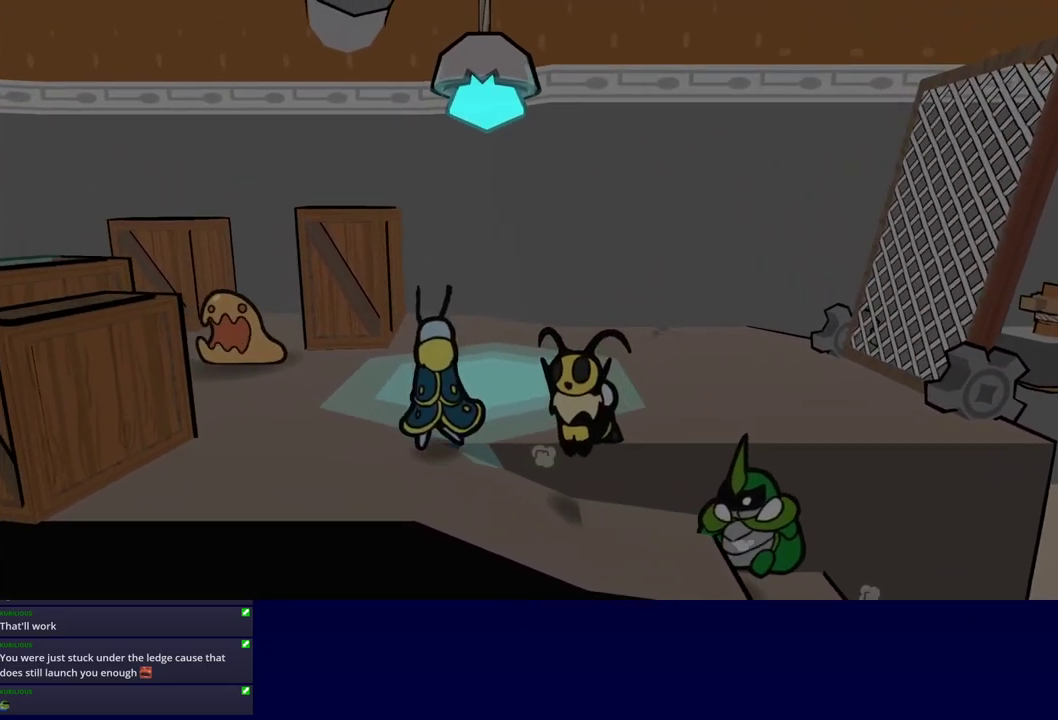
{"buttons": ["C_RIGHT"], "left_stick": "up-left", "events": [[17, "left_stick", "up-left"]]}
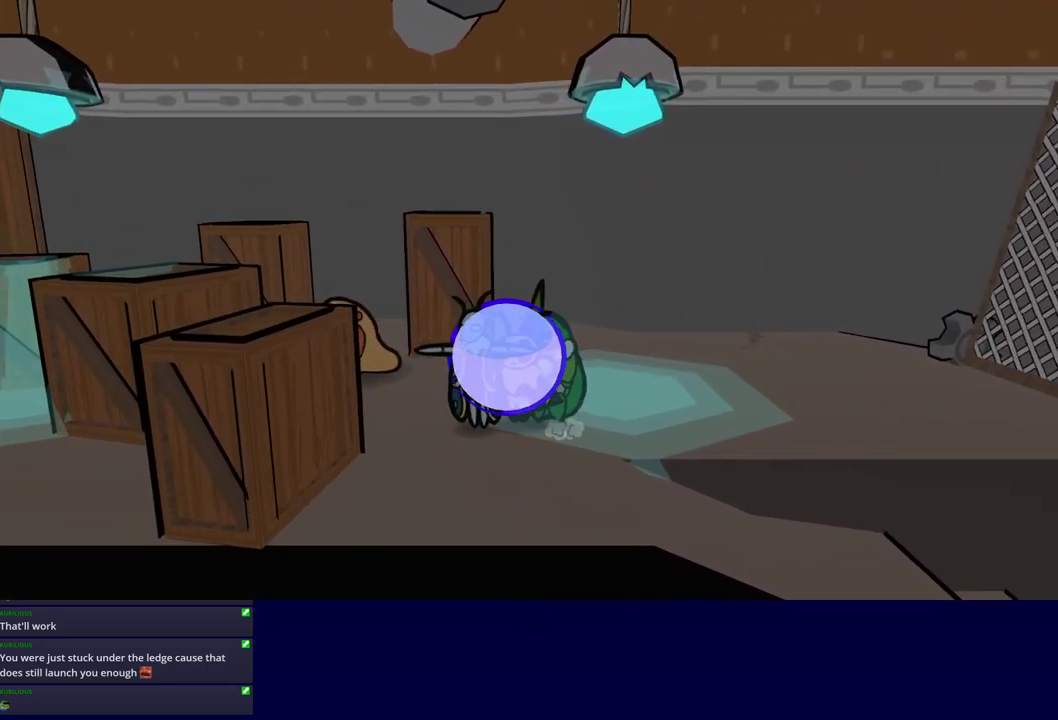
{"buttons": ["C_RIGHT"], "left_stick": "up-left", "events": []}
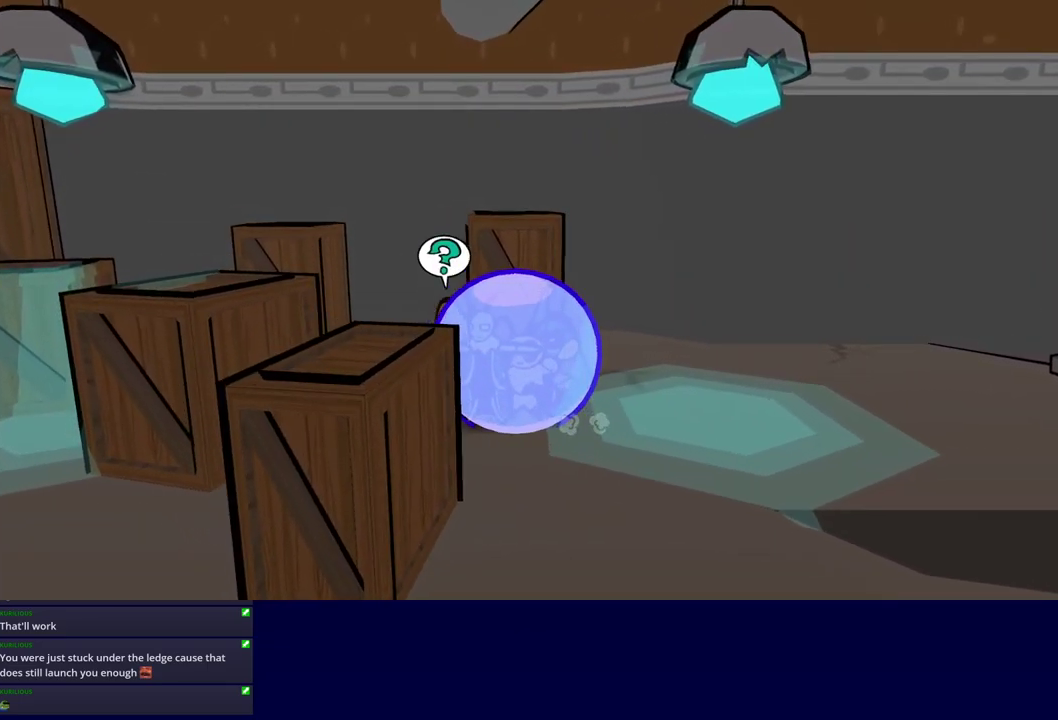
{"buttons": [], "left_stick": "down-left", "events": [[50, "left_stick", "left"], [150, "left_stick", "down-left"], [300, "C_RIGHT", "up"], [384, "C_LEFT", "down"], [467, "C_LEFT", "up"]]}
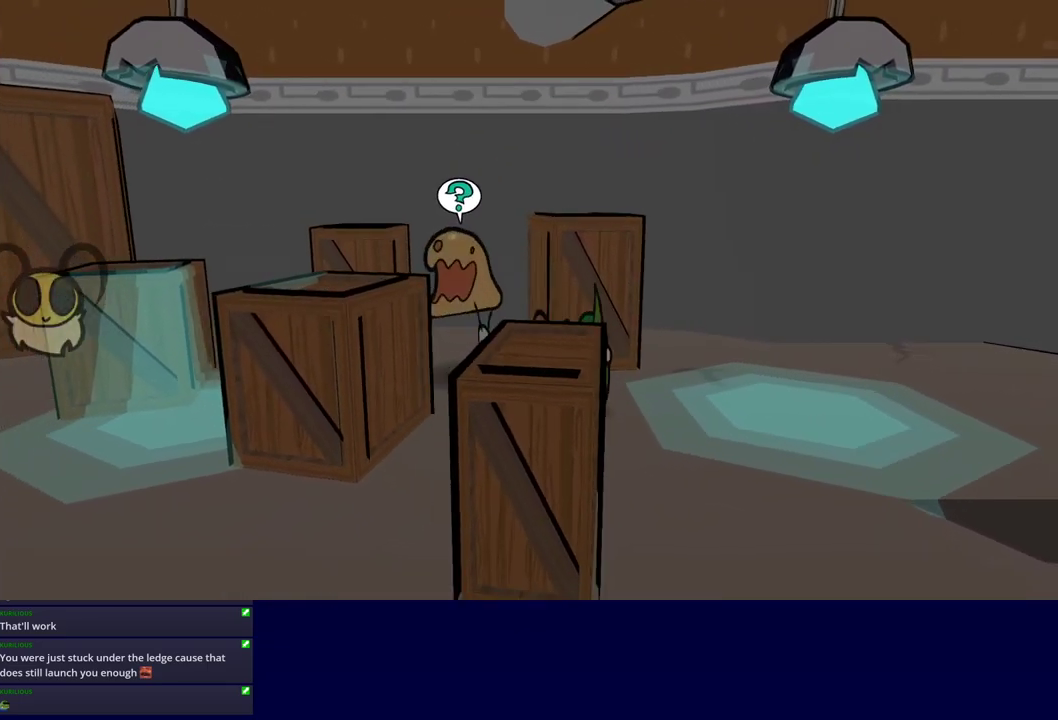
{"buttons": [], "left_stick": "up-left", "events": [[183, "C_LEFT", "down"], [266, "C_LEFT", "up"], [266, "left_stick", "left"], [433, "left_stick", "up-left"]]}
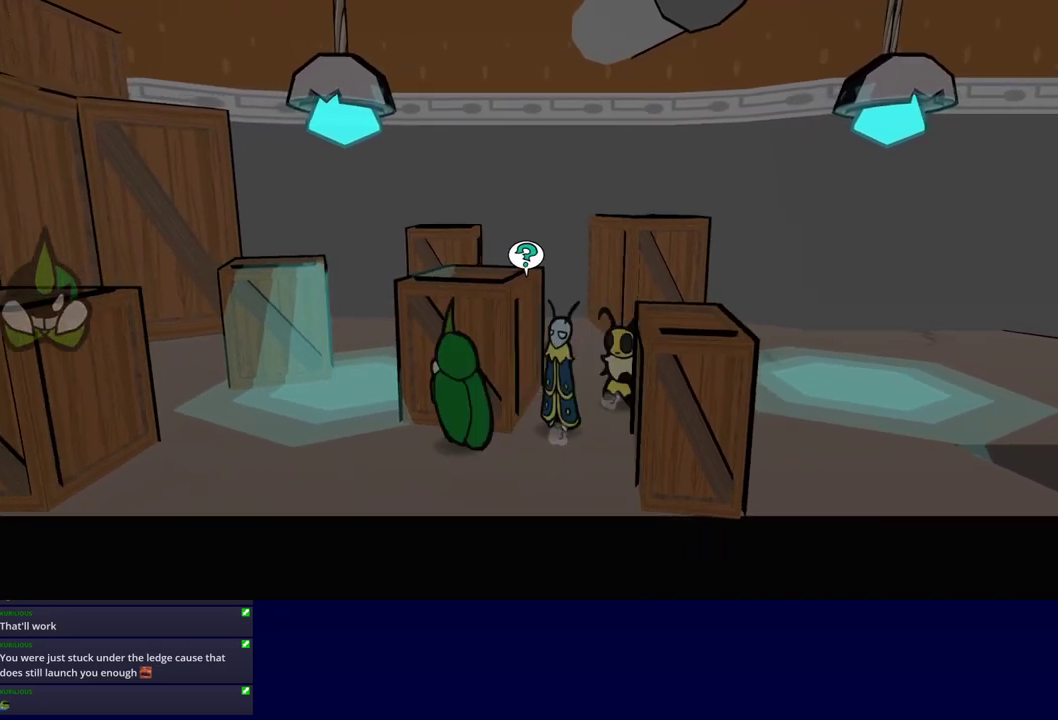
{"buttons": [], "left_stick": "left", "events": [[66, "C_RIGHT", "down"], [116, "C_RIGHT", "up"], [183, "C_RIGHT", "down"], [233, "C_RIGHT", "up"], [350, "left_stick", "left"]]}
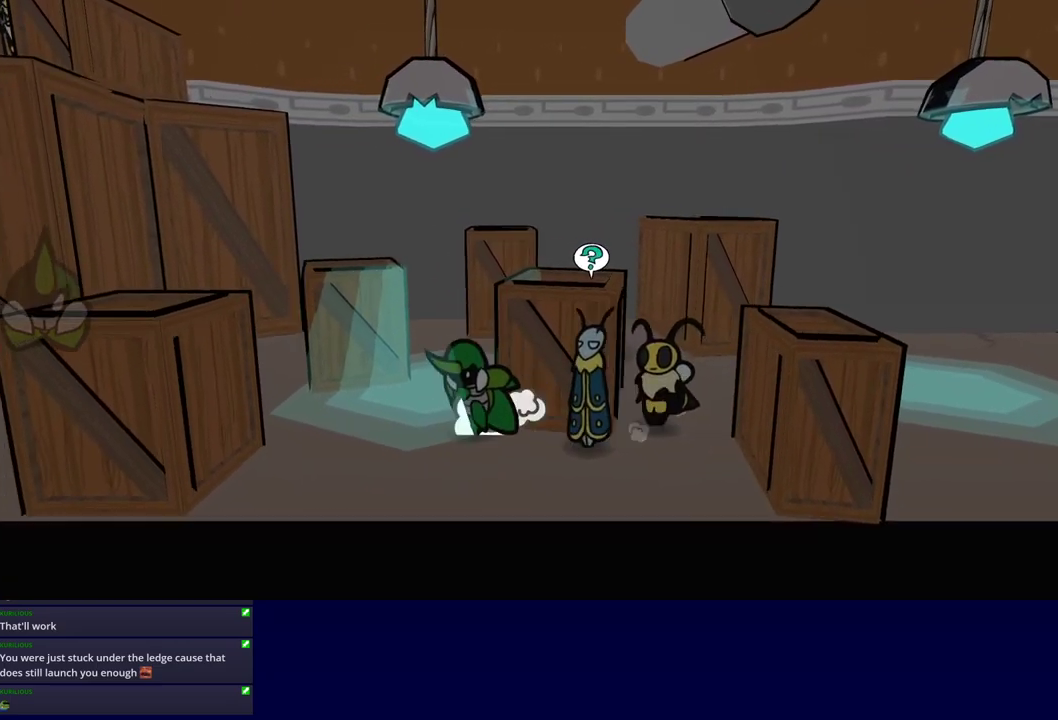
{"buttons": [], "left_stick": "down-left", "events": [[33, "left_stick", "down-left"]]}
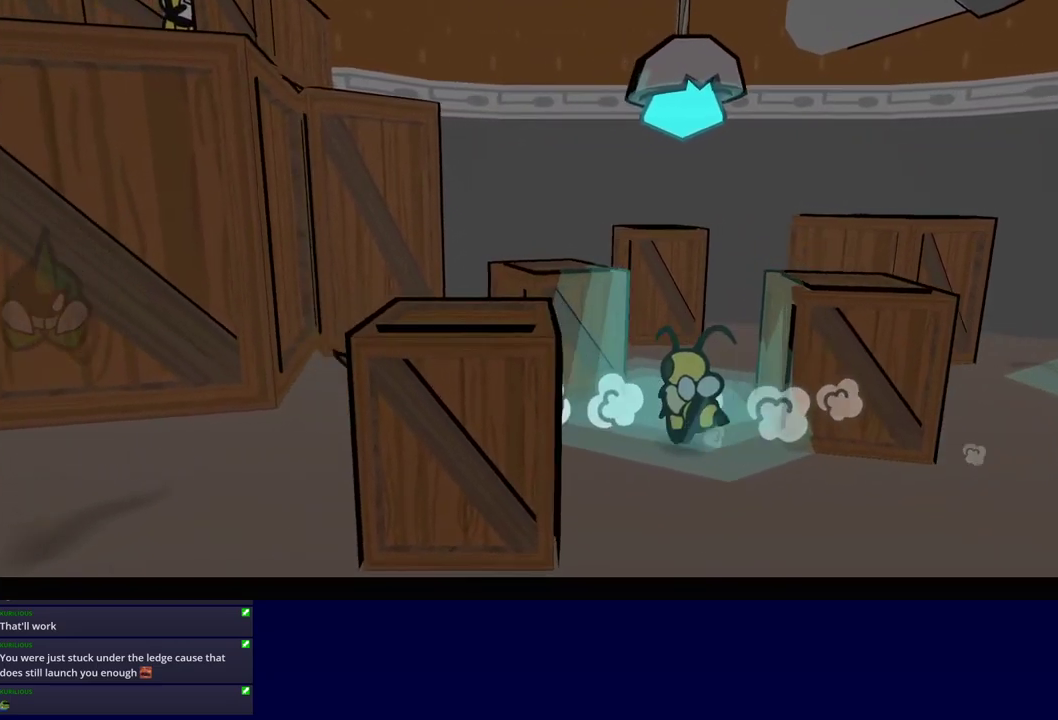
{"buttons": [], "left_stick": "left", "events": [[216, "left_stick", "left"]]}
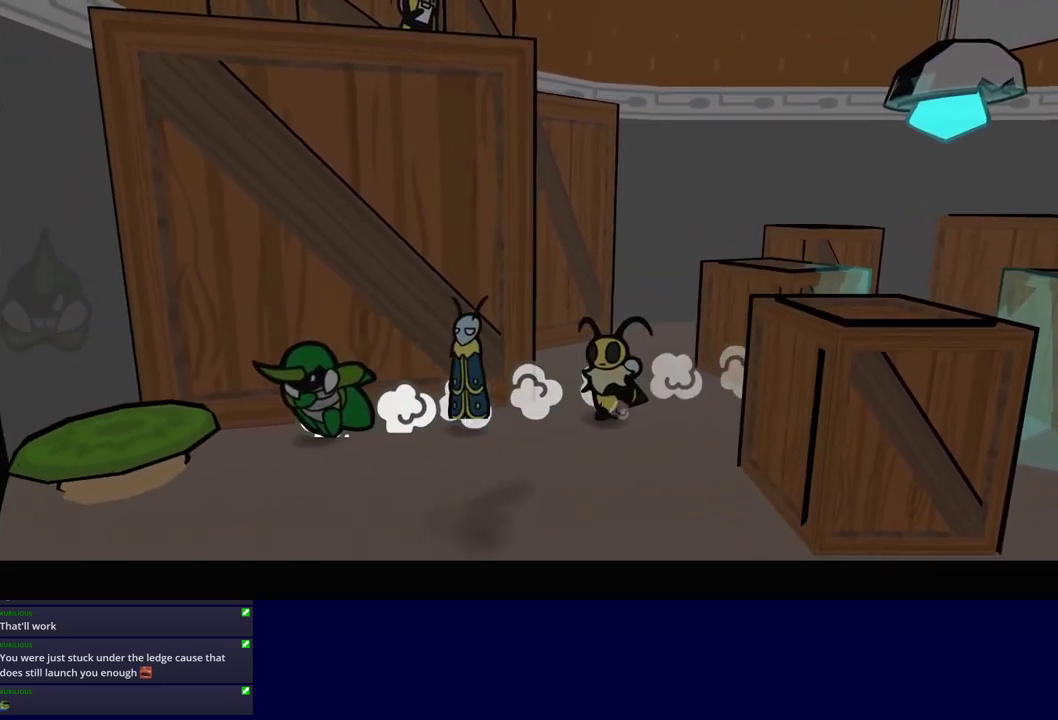
{"buttons": [], "left_stick": "up", "events": [[100, "C_DOWN", "down"], [216, "left_stick", "up-left"], [316, "left_stick", "up"], [366, "C_DOWN", "up"]]}
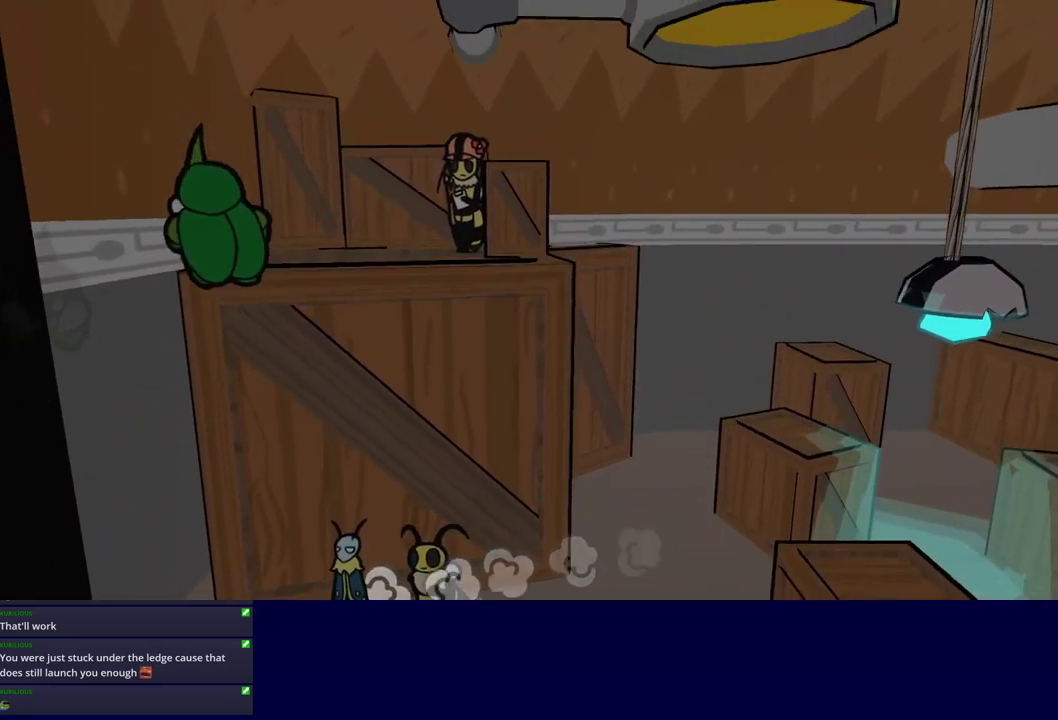
{"buttons": [], "left_stick": "up-right", "events": [[166, "left_stick", "up-right"]]}
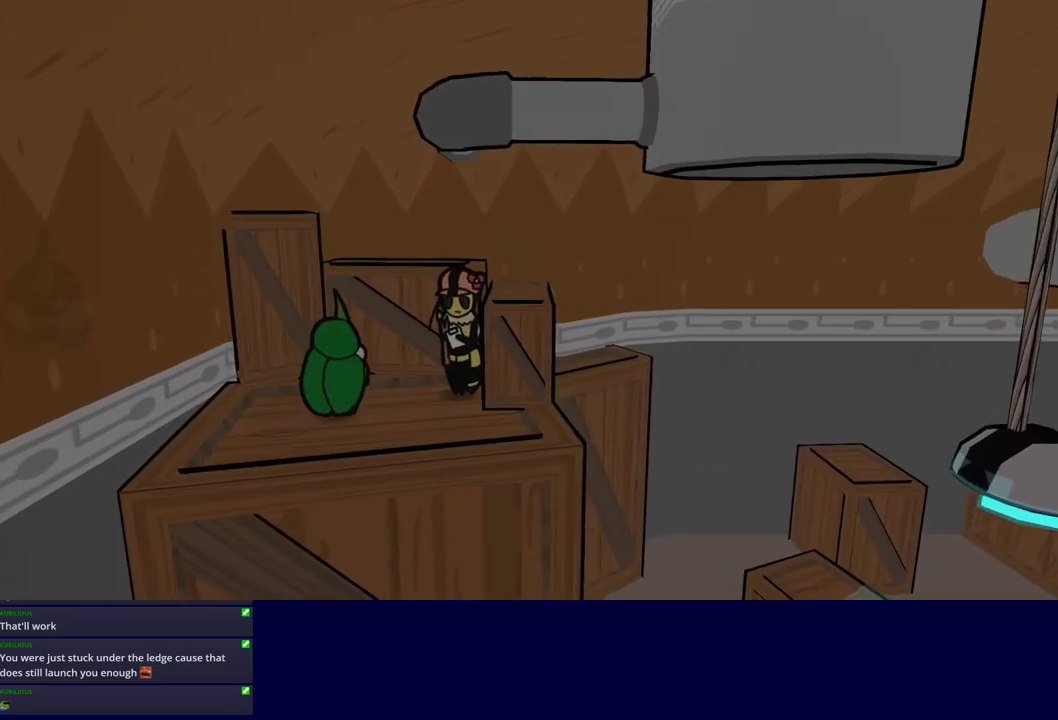
{"buttons": ["C_RIGHT"], "left_stick": "up", "events": [[216, "C_DOWN", "down"], [283, "C_RIGHT", "down"], [300, "C_DOWN", "up"], [433, "left_stick", "up"]]}
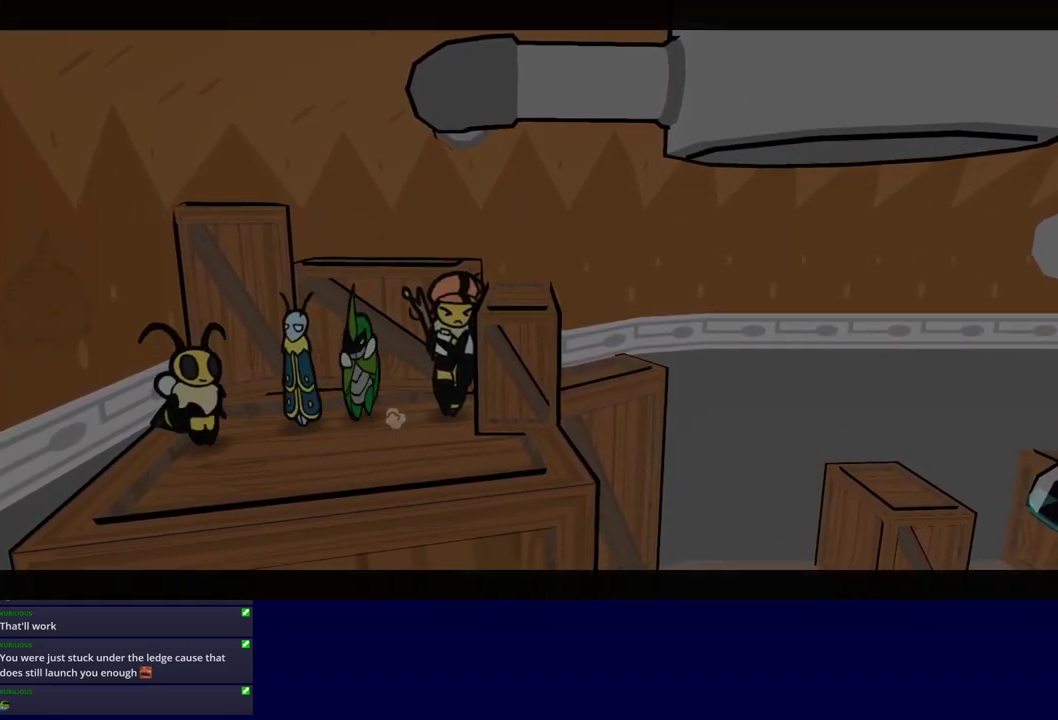
{"buttons": ["C_RIGHT"], "left_stick": "center", "events": [[16, "left_stick", "center"]]}
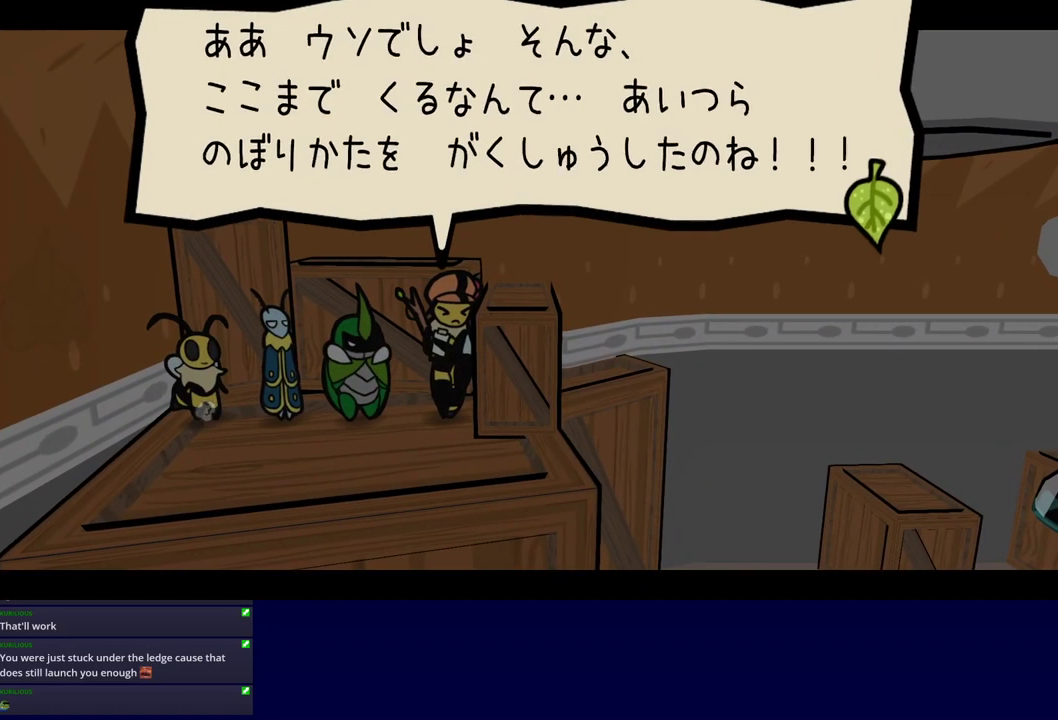
{"buttons": ["C_RIGHT"], "left_stick": "center", "events": []}
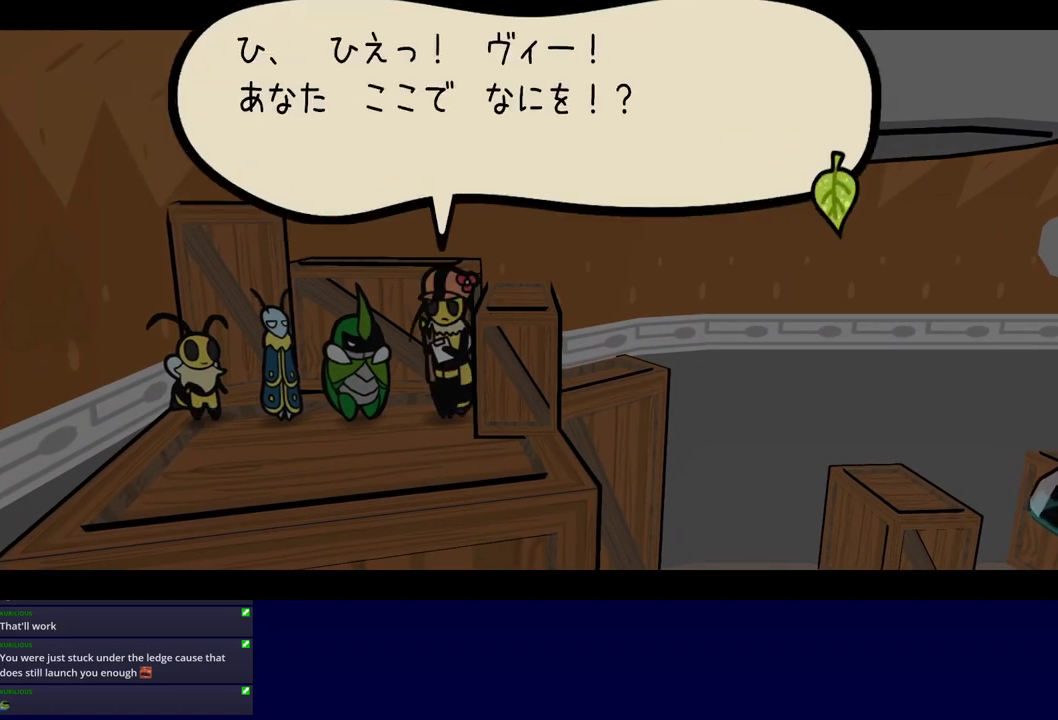
{"buttons": ["C_RIGHT"], "left_stick": "center", "events": []}
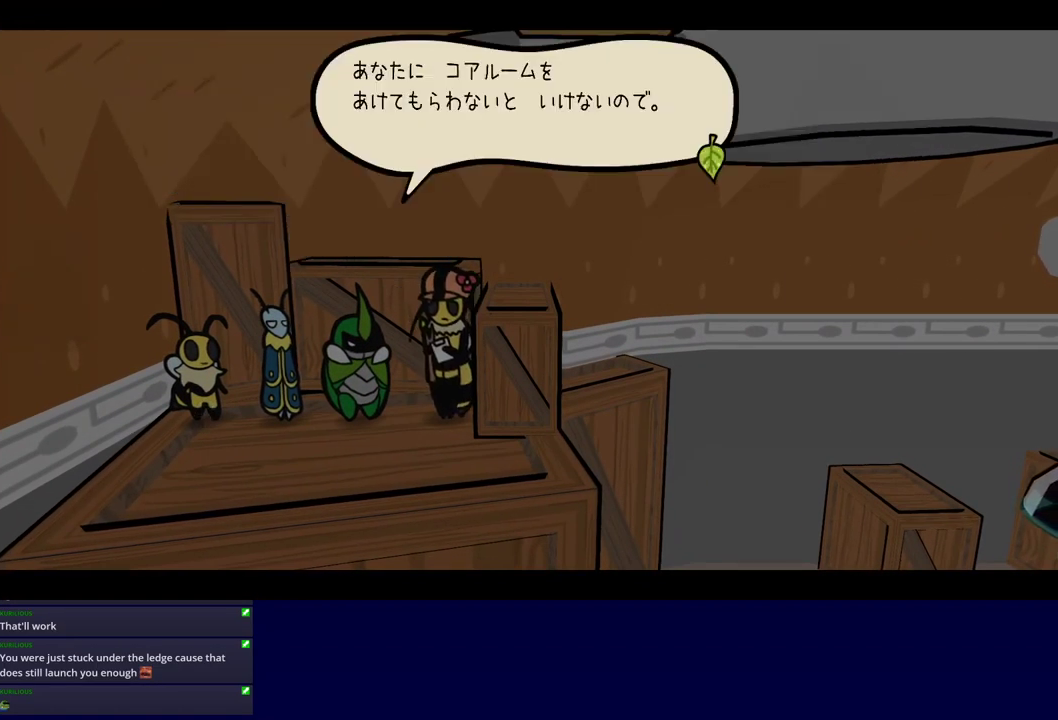
{"buttons": ["C_RIGHT"], "left_stick": "center", "events": []}
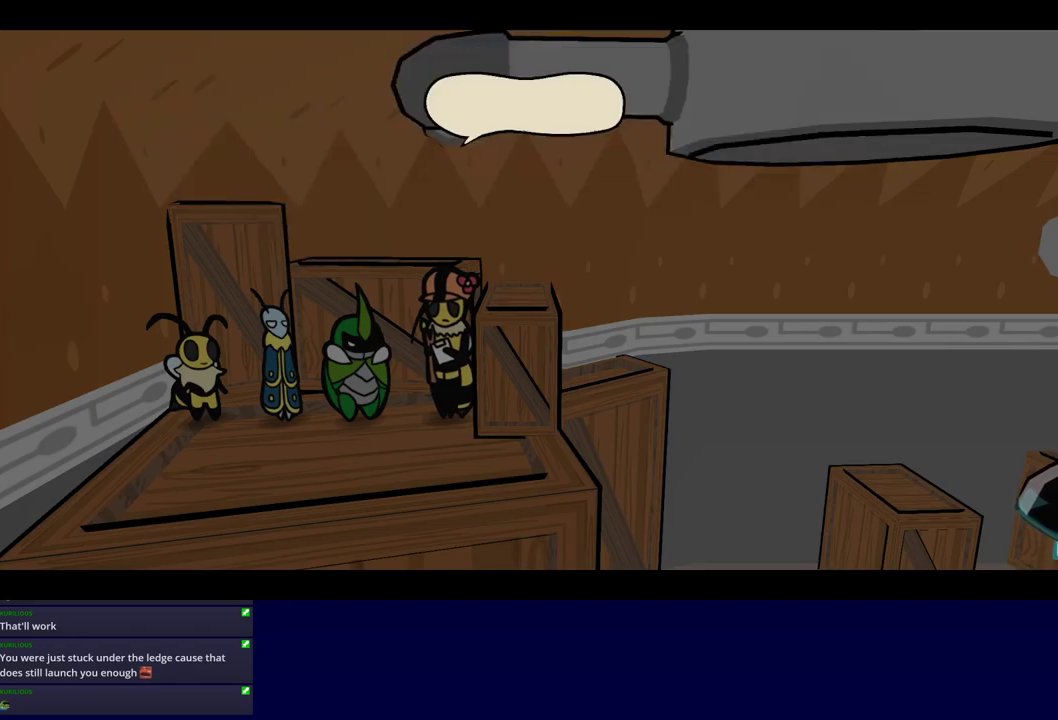
{"buttons": ["C_RIGHT"], "left_stick": "center", "events": [[100, "left_stick", "down-right"], [450, "left_stick", "center"]]}
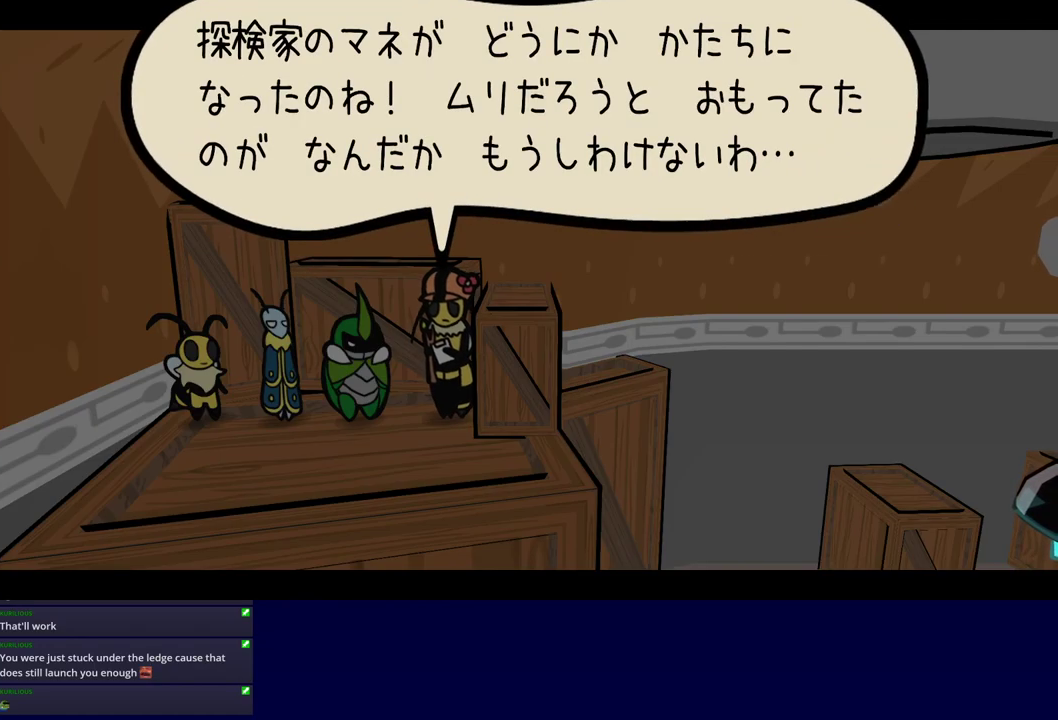
{"buttons": ["C_RIGHT"], "left_stick": "down-right", "events": [[300, "left_stick", "down-right"]]}
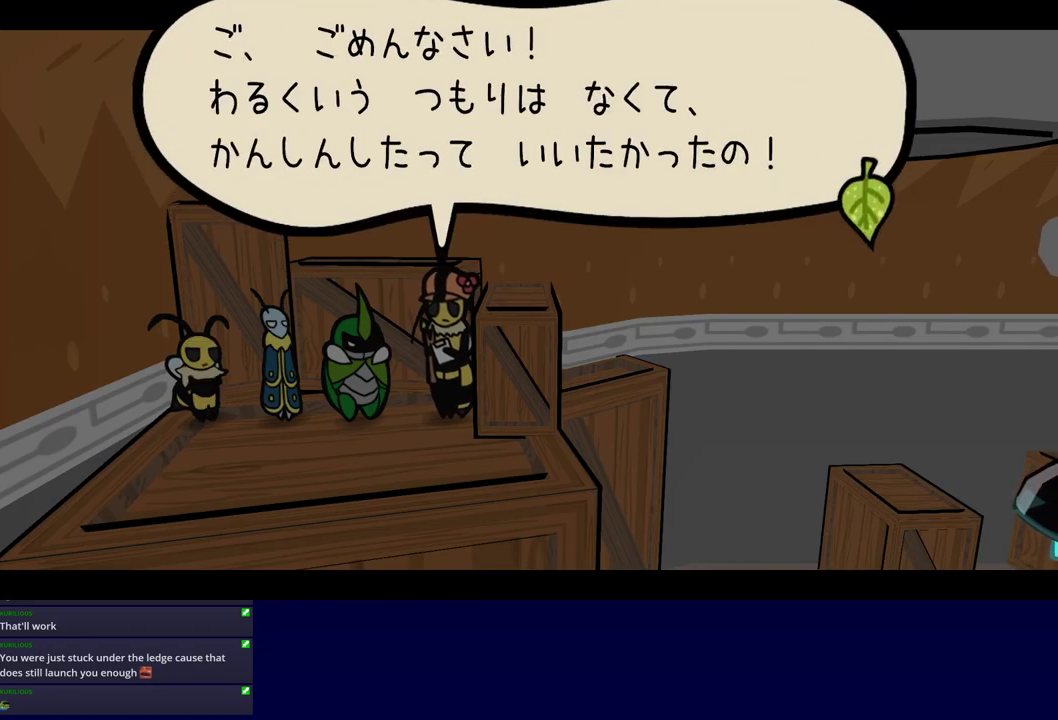
{"buttons": ["C_RIGHT"], "left_stick": "down-right", "events": [[167, "left_stick", "center"], [500, "left_stick", "down-right"]]}
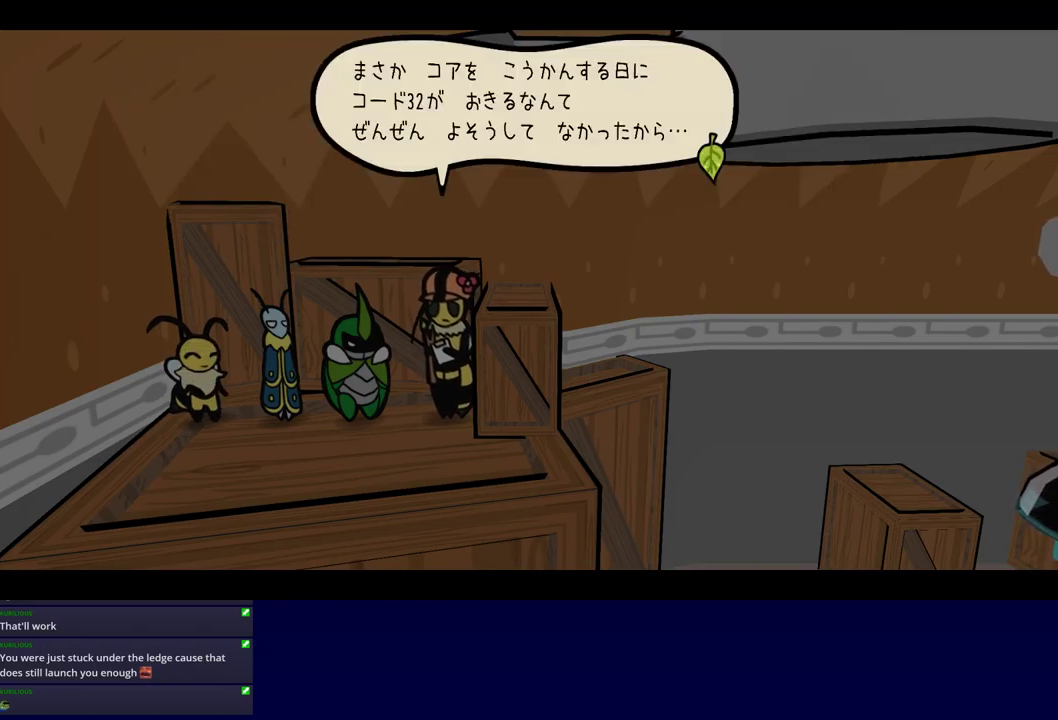
{"buttons": ["C_RIGHT"], "left_stick": "down-right", "events": []}
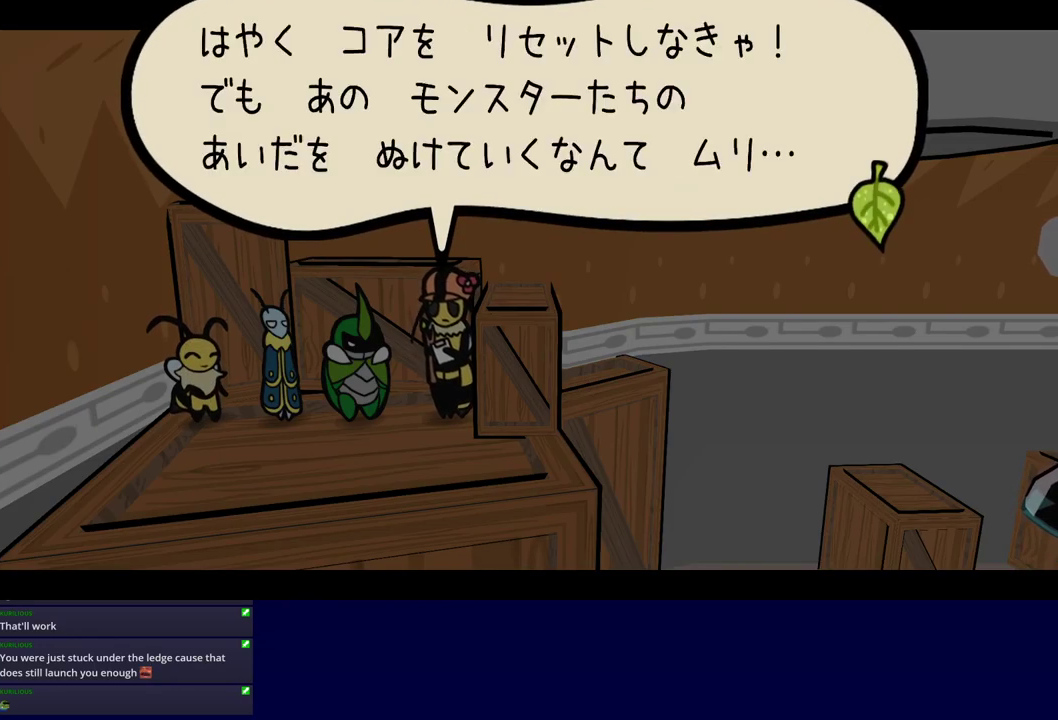
{"buttons": ["C_RIGHT"], "left_stick": "center", "events": [[483, "left_stick", "center"]]}
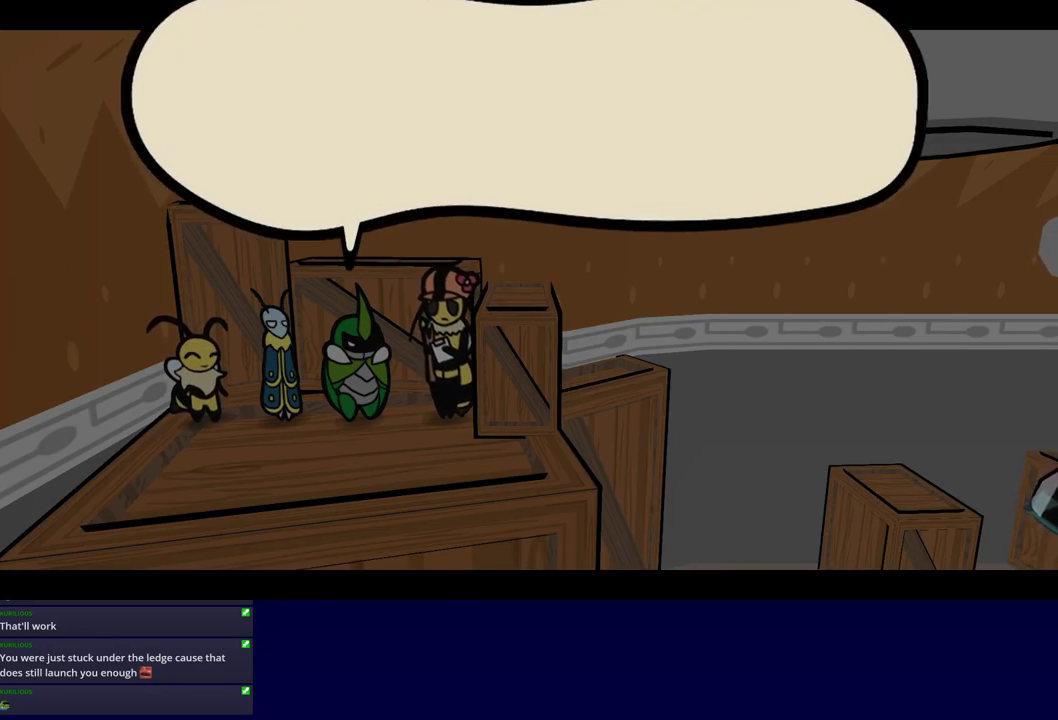
{"buttons": ["C_RIGHT"], "left_stick": "down-right", "events": [[150, "left_stick", "down-right"]]}
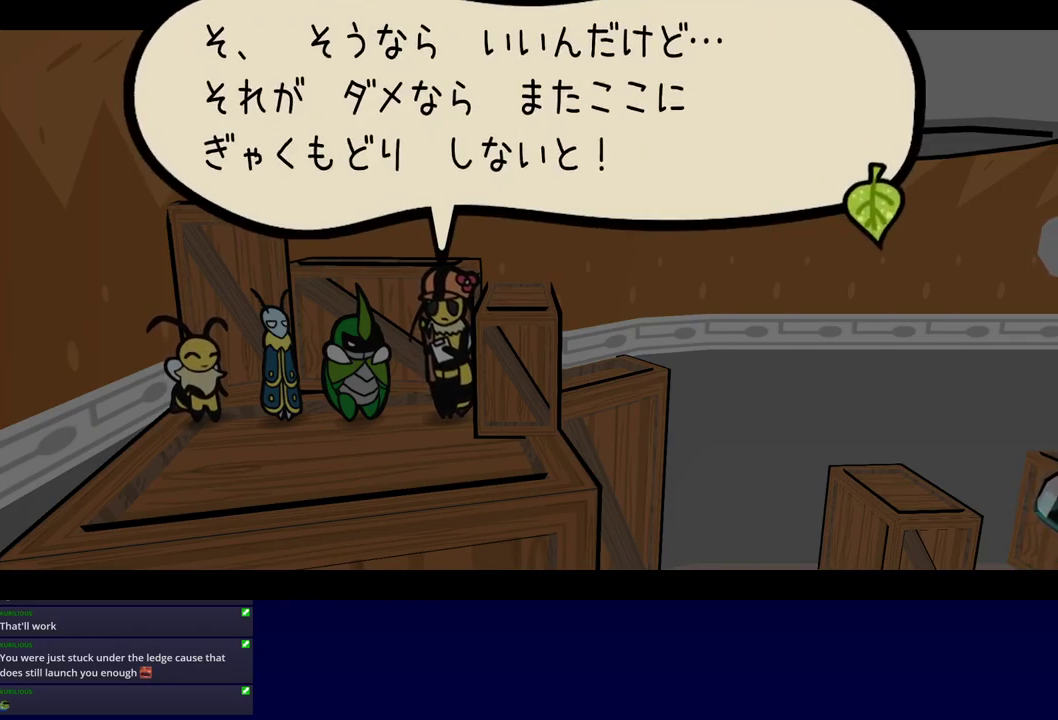
{"buttons": ["C_LEFT", "C_UP"], "left_stick": "right", "events": [[383, "C_RIGHT", "up"], [417, "left_stick", "right"], [467, "C_LEFT", "down"], [467, "C_UP", "down"]]}
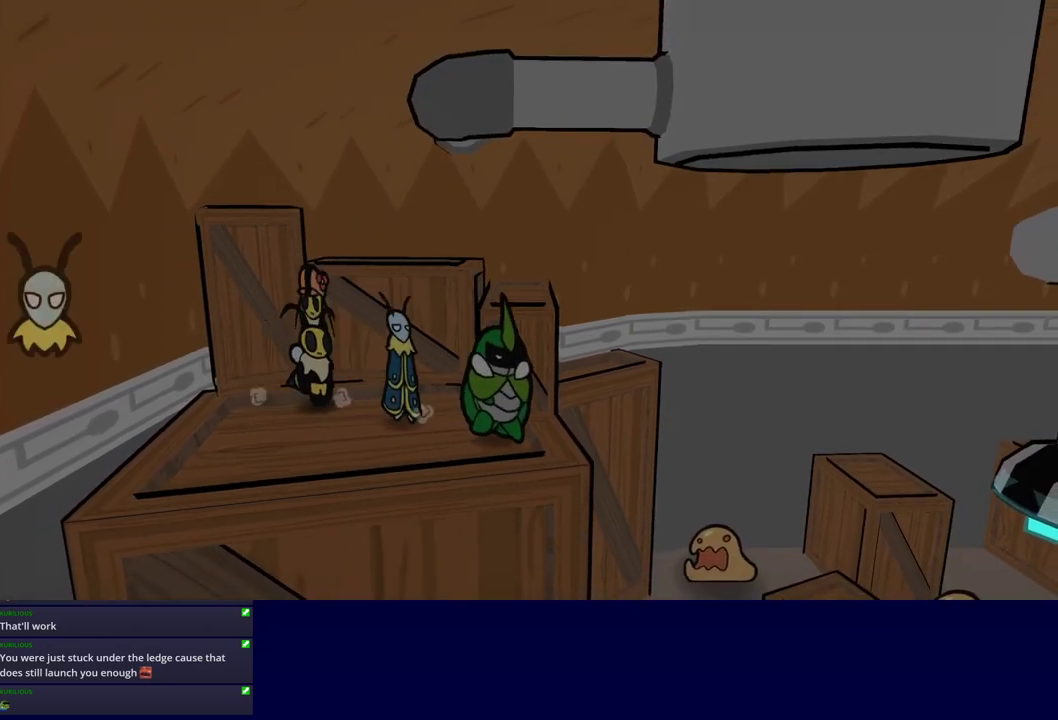
{"buttons": [], "left_stick": "right", "events": [[33, "C_LEFT", "up"], [33, "C_UP", "up"], [167, "C_DOWN", "down"], [483, "C_DOWN", "up"]]}
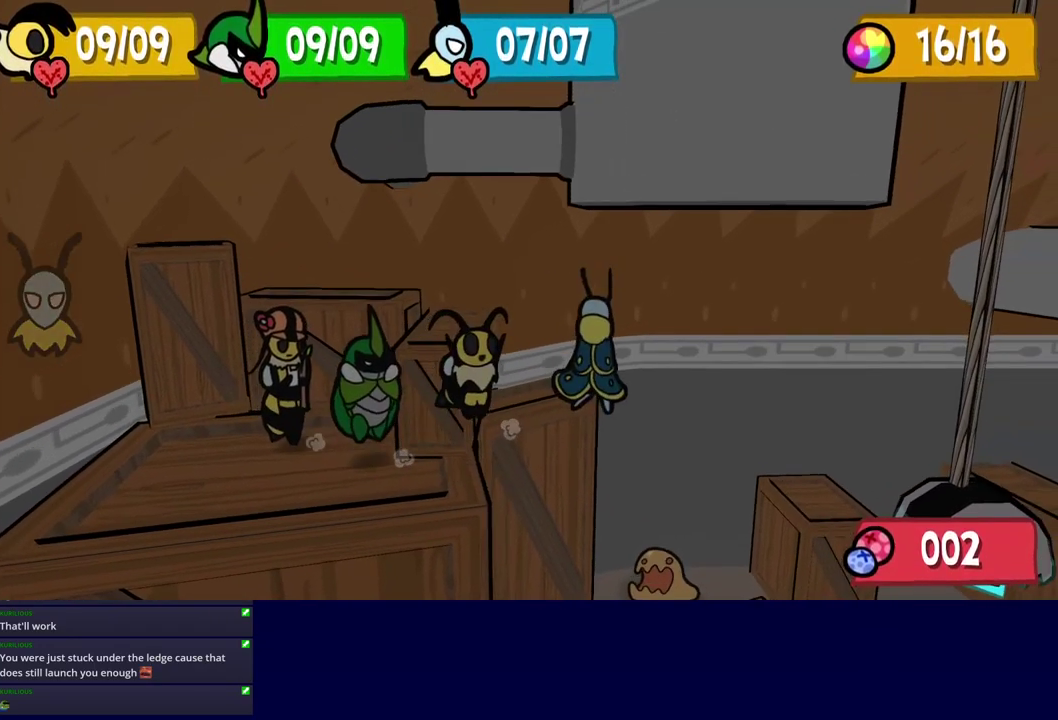
{"buttons": [], "left_stick": "right", "events": [[33, "left_stick", "up-right"], [433, "left_stick", "right"]]}
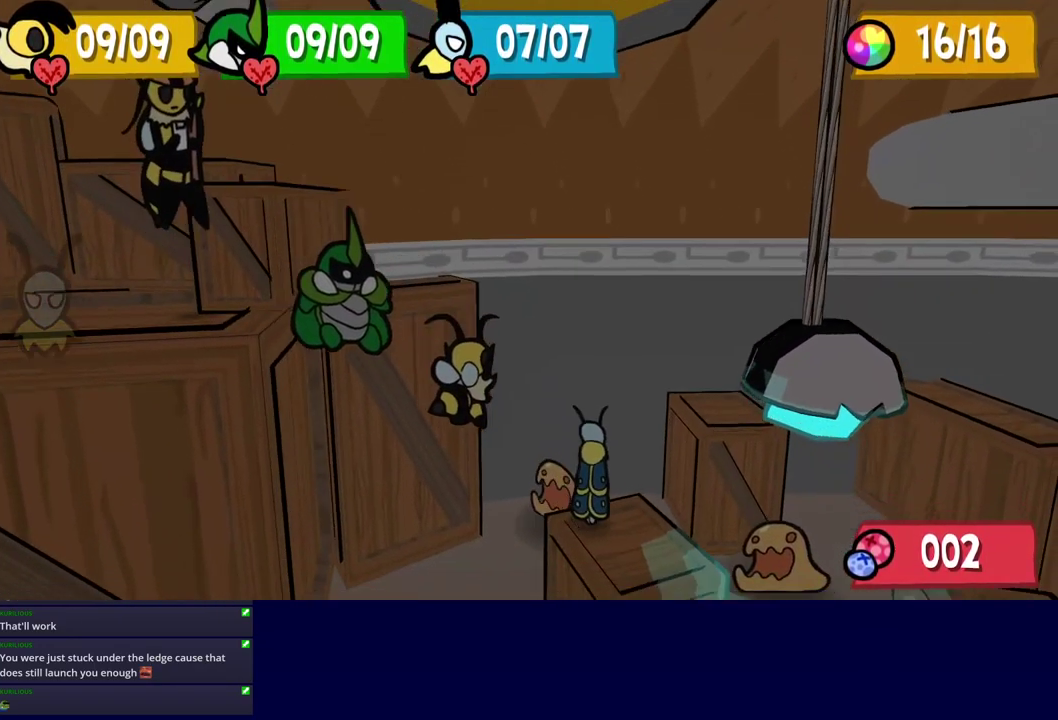
{"buttons": ["C_DOWN"], "left_stick": "down-right", "events": [[50, "left_stick", "down-right"], [334, "C_DOWN", "down"]]}